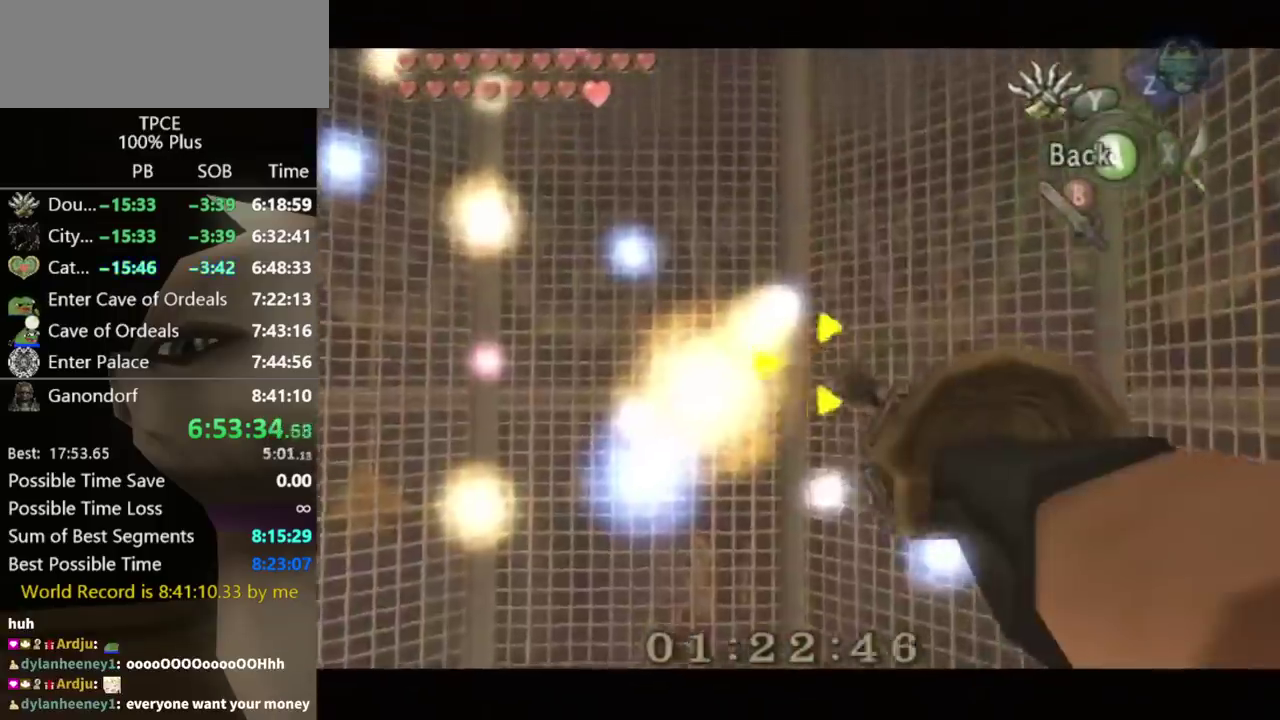
Gameplay with a controller (Nintendo layout); each line is a JSON object with the inputs held at the frame after it. "events" lists button and stick changes between this image and that frame as [ms after this image, input, new state], when the widget could be followed in between. Not read: L3 R3.
{"buttons": ["Y"], "left_stick": "down", "right_stick": "center", "events": [[100, "left_stick", "center"], [233, "left_stick", "down-left"], [300, "left_stick", "down"]]}
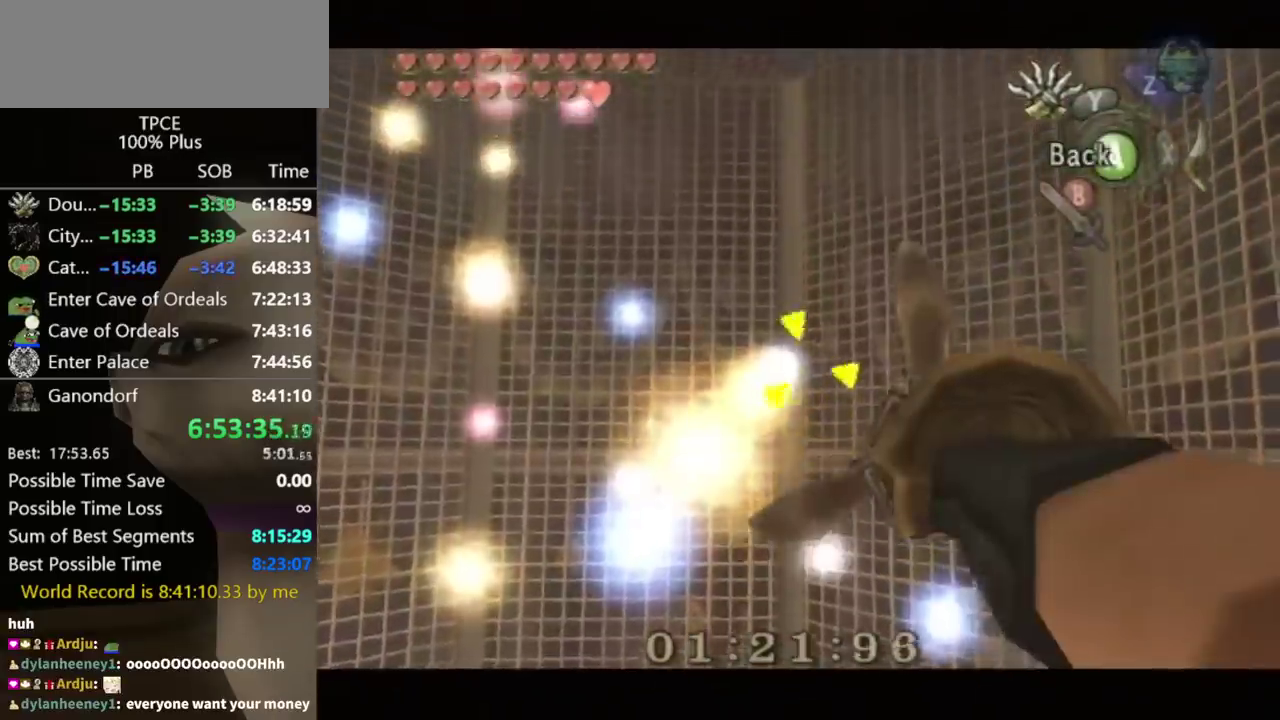
{"buttons": [], "left_stick": "center", "right_stick": "center", "events": [[100, "Y", "up"], [133, "left_stick", "center"]]}
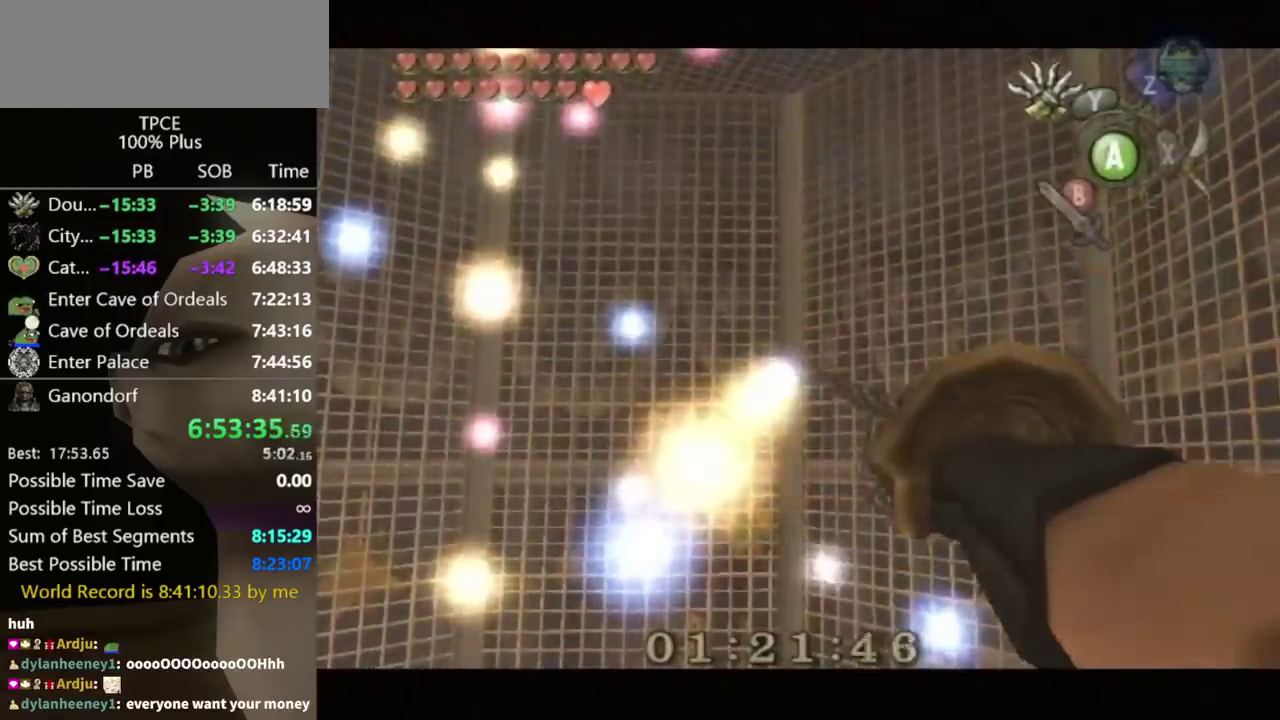
{"buttons": ["Y"], "left_stick": "center", "right_stick": "center", "events": [[467, "Y", "down"]]}
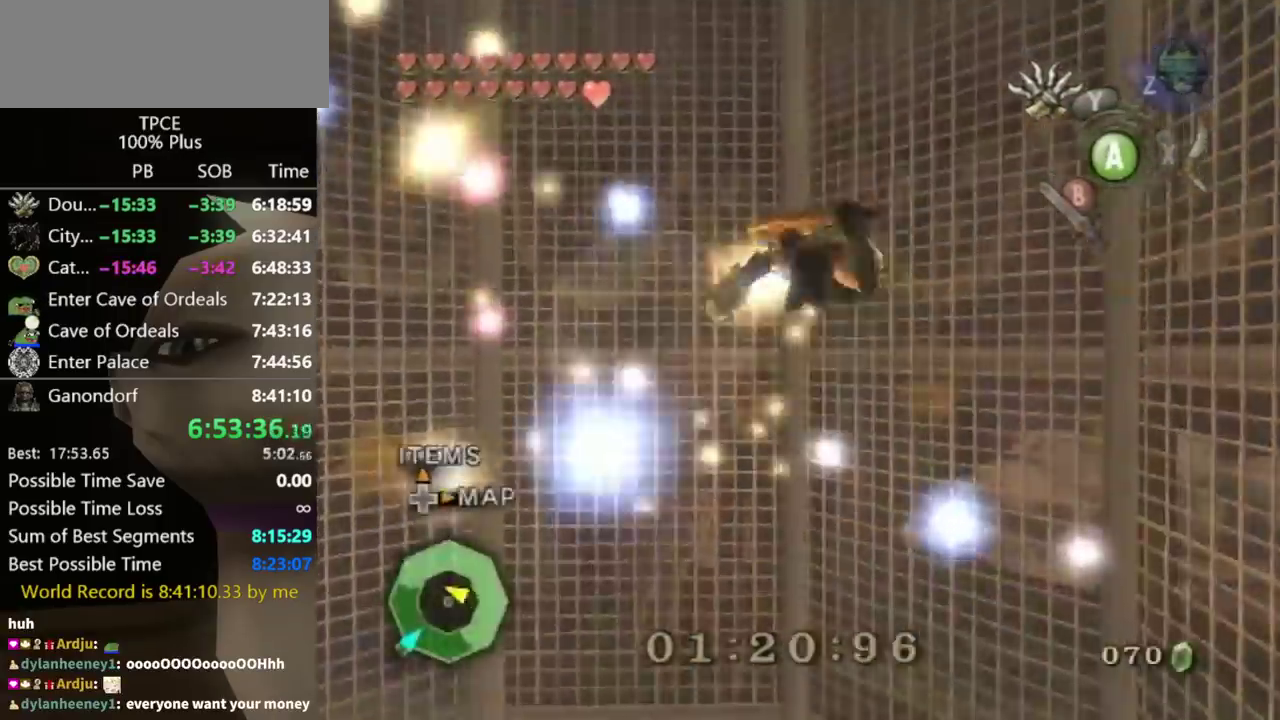
{"buttons": ["Y"], "left_stick": "center", "right_stick": "center"}
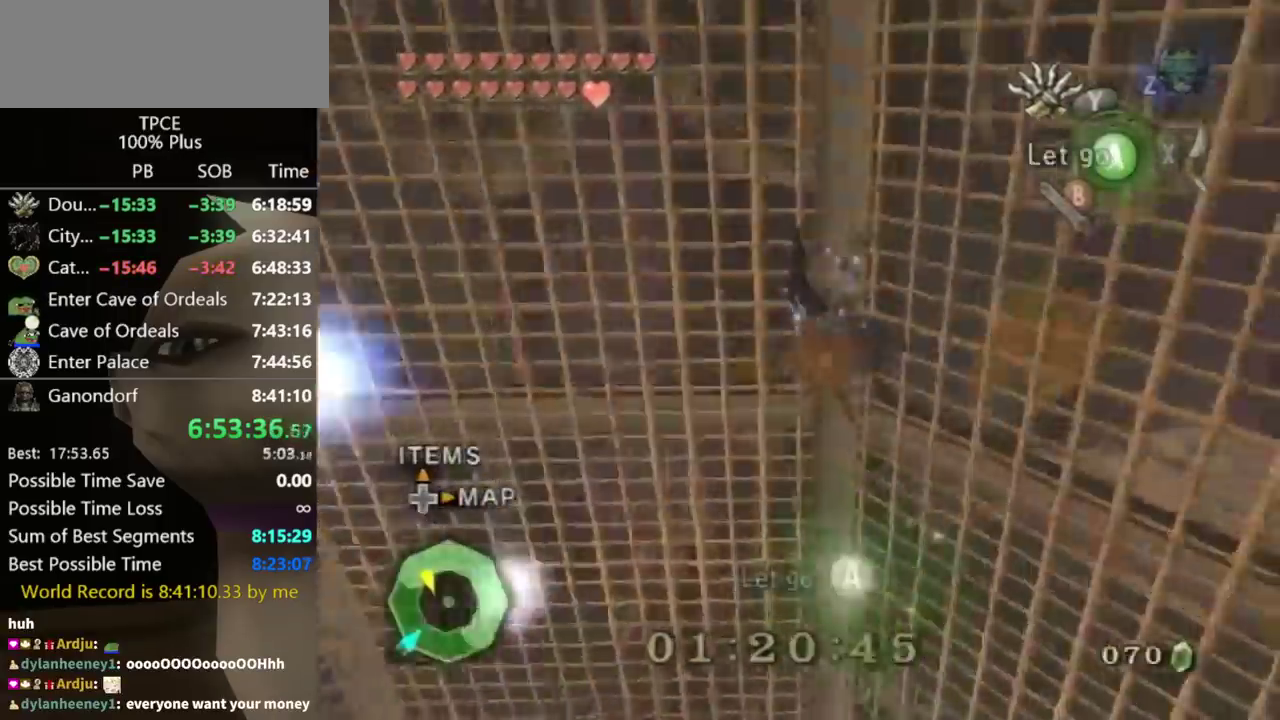
{"buttons": ["Y"], "left_stick": "down-right", "right_stick": "center", "events": [[133, "L1", "down"], [367, "L1", "up"], [400, "left_stick", "down-right"]]}
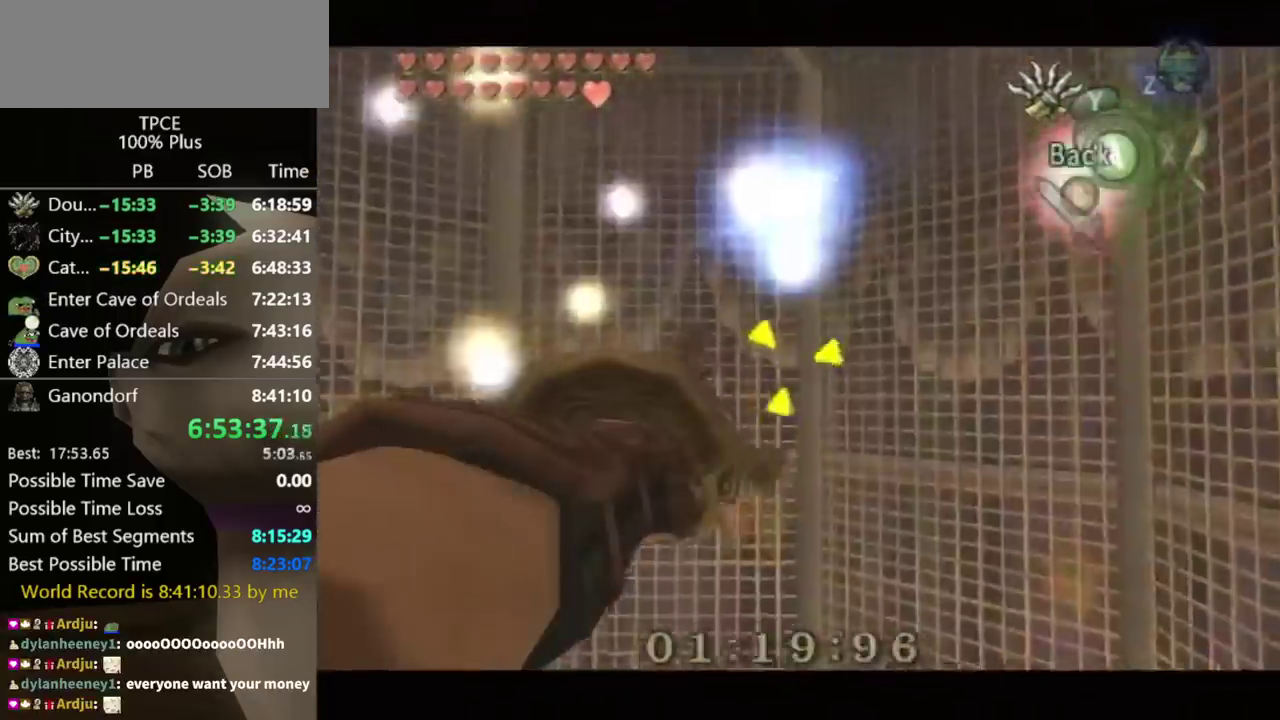
{"buttons": ["Y"], "left_stick": "down", "right_stick": "center", "events": [[300, "left_stick", "down"]]}
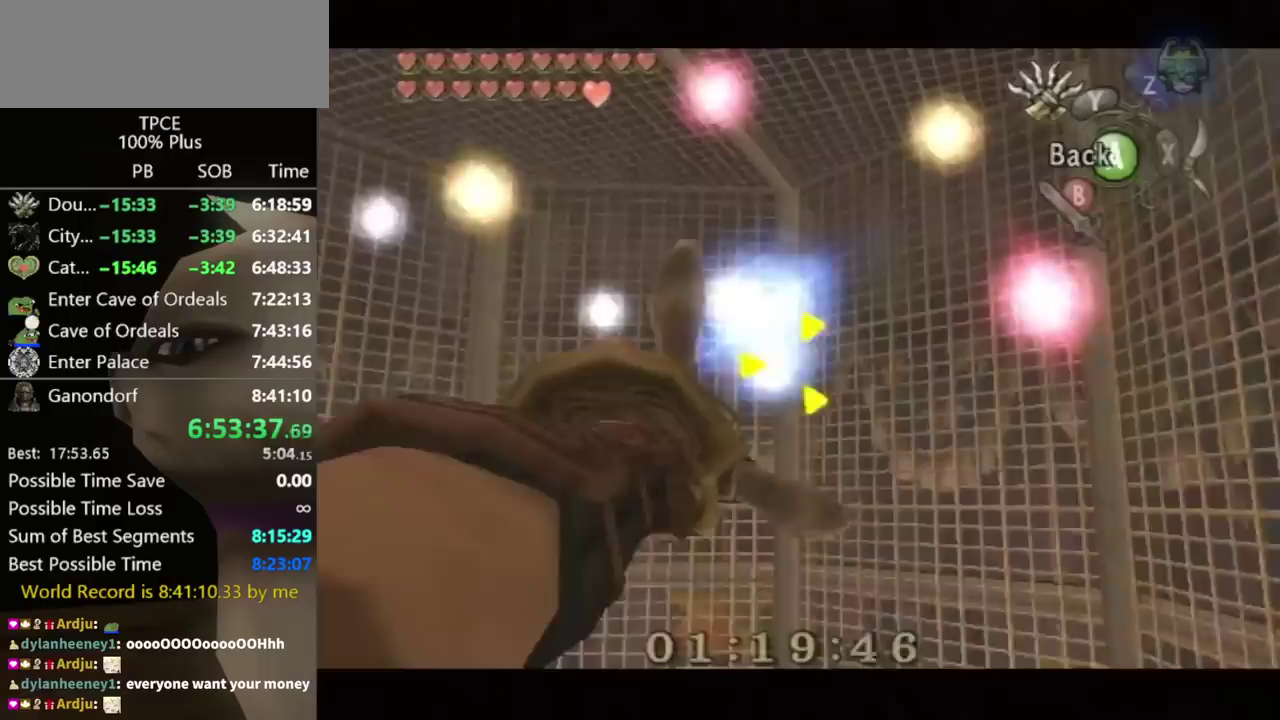
{"buttons": [], "left_stick": "center", "right_stick": "center", "events": [[133, "Y", "up"], [167, "left_stick", "center"]]}
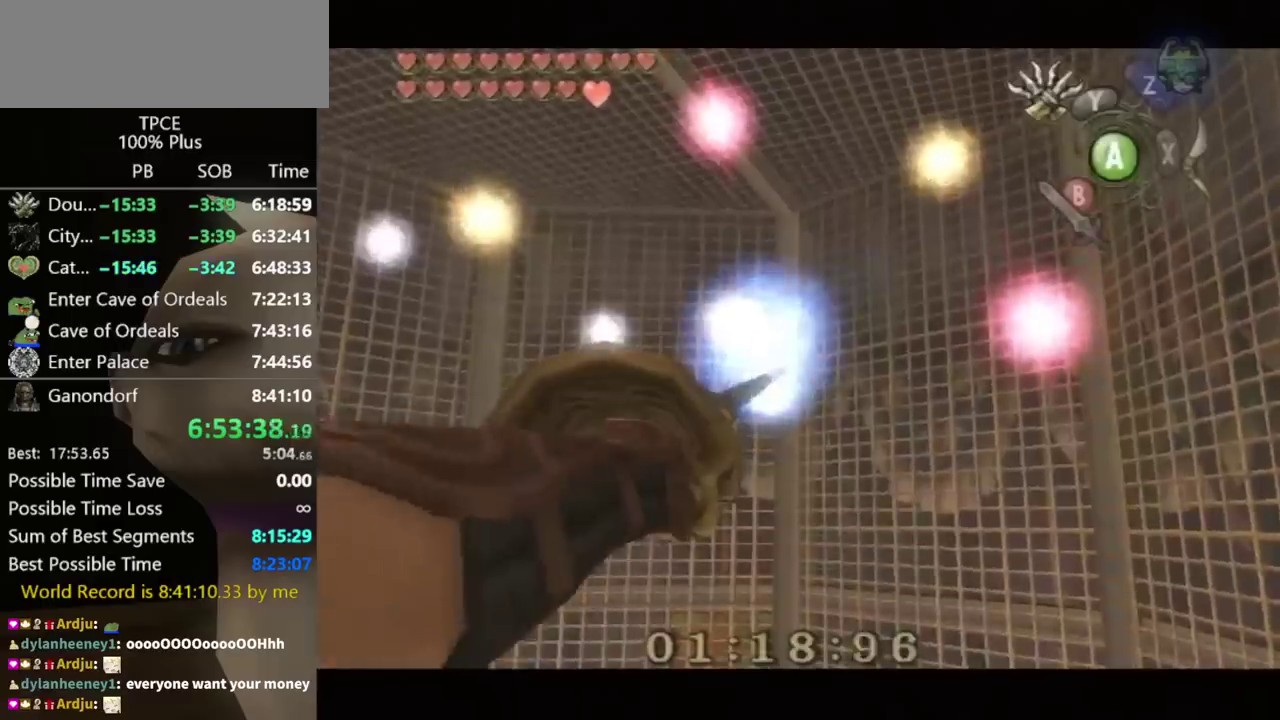
{"buttons": ["Y"], "left_stick": "center", "right_stick": "center", "events": [[467, "Y", "down"]]}
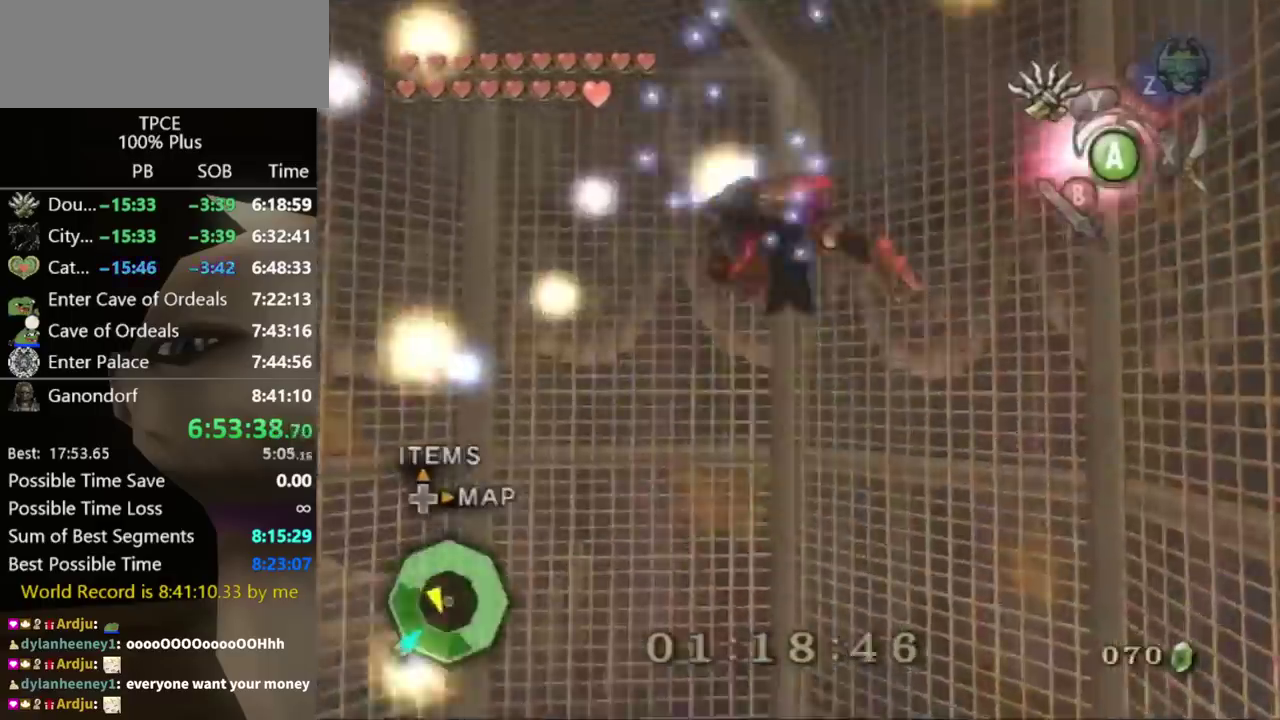
{"buttons": ["Y"], "left_stick": "center", "right_stick": "center"}
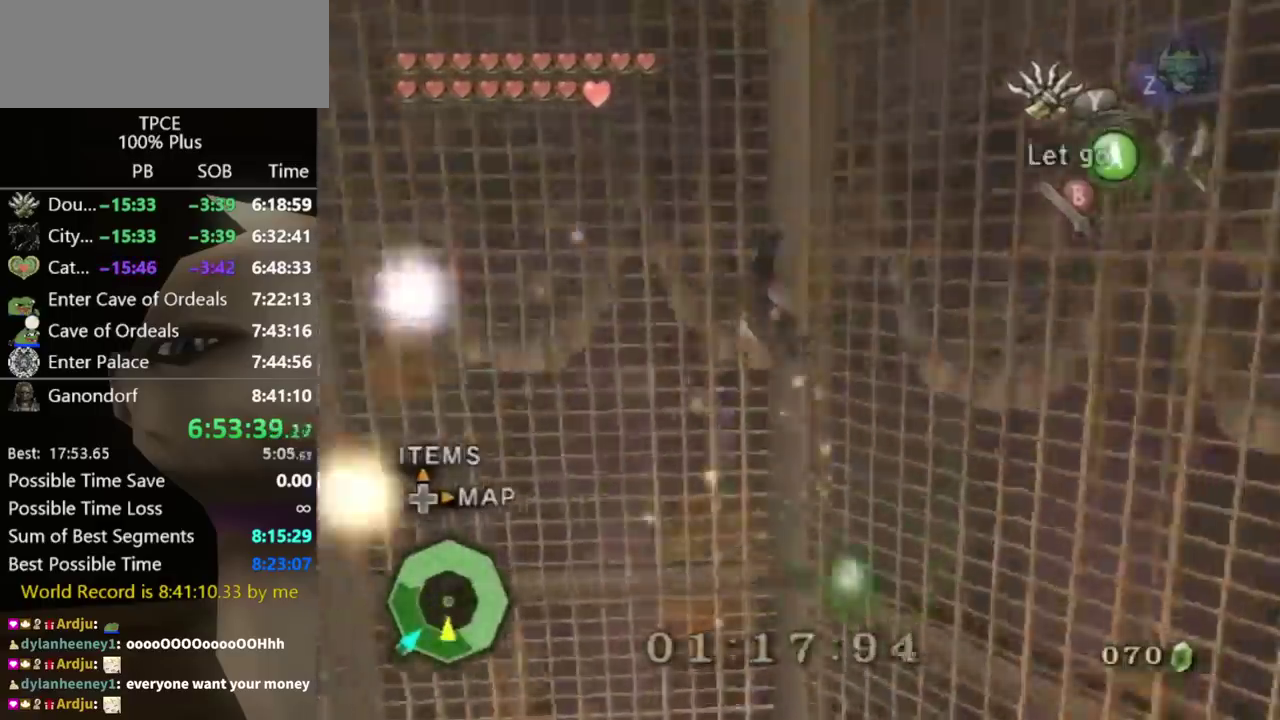
{"buttons": ["Y"], "left_stick": "down-right", "right_stick": "center", "events": [[200, "L1", "down"], [433, "L1", "up"], [433, "left_stick", "down-right"]]}
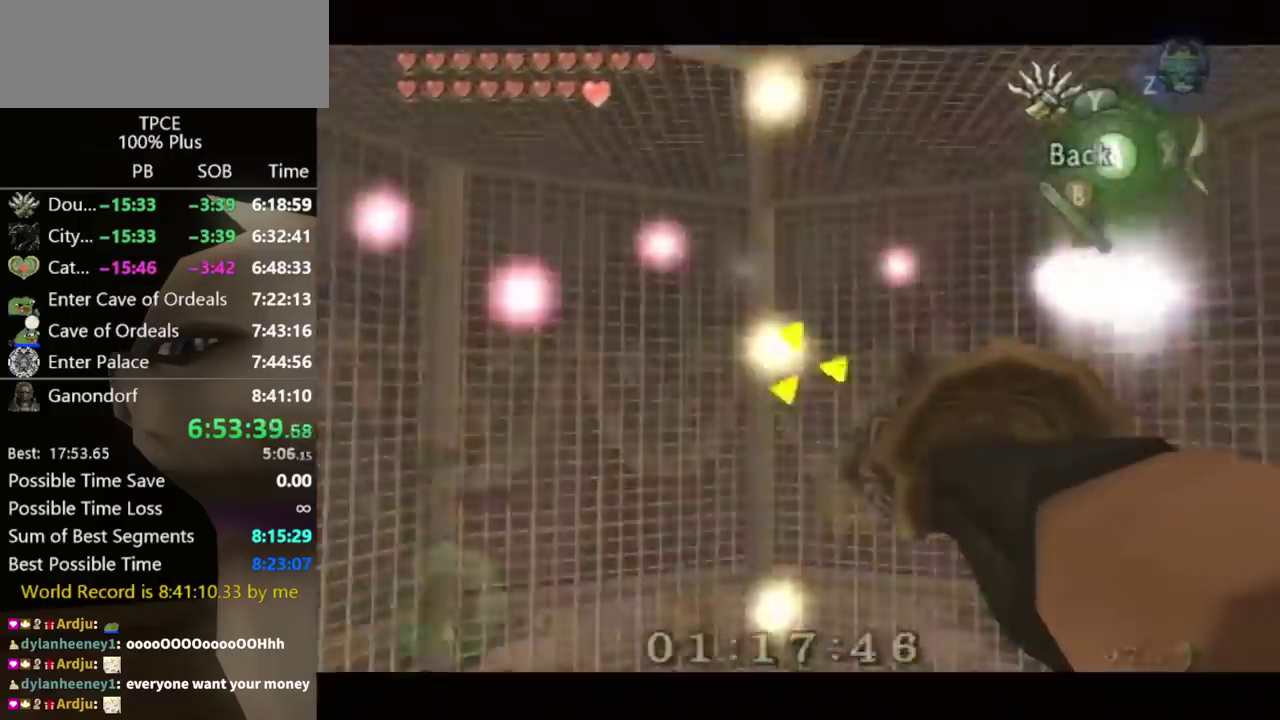
{"buttons": ["Y"], "left_stick": "right", "right_stick": "center", "events": [[367, "left_stick", "right"]]}
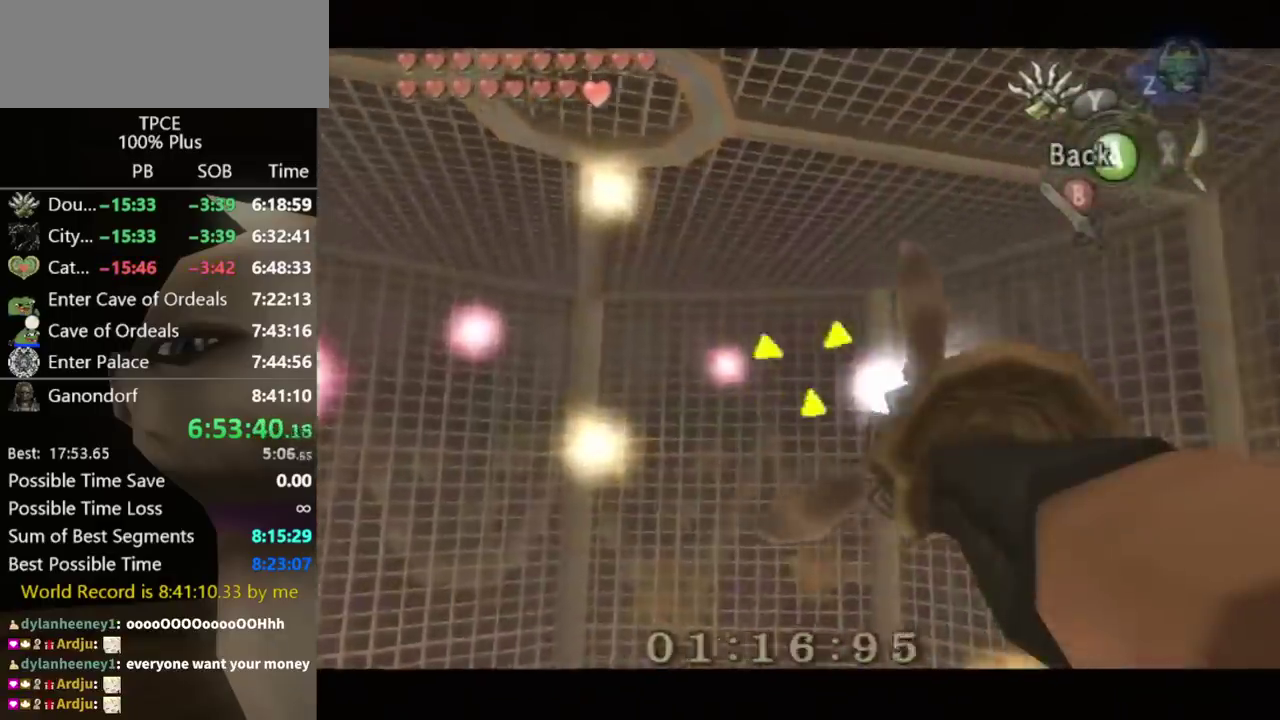
{"buttons": [], "left_stick": "center", "right_stick": "center", "events": [[267, "Y", "up"], [300, "left_stick", "center"]]}
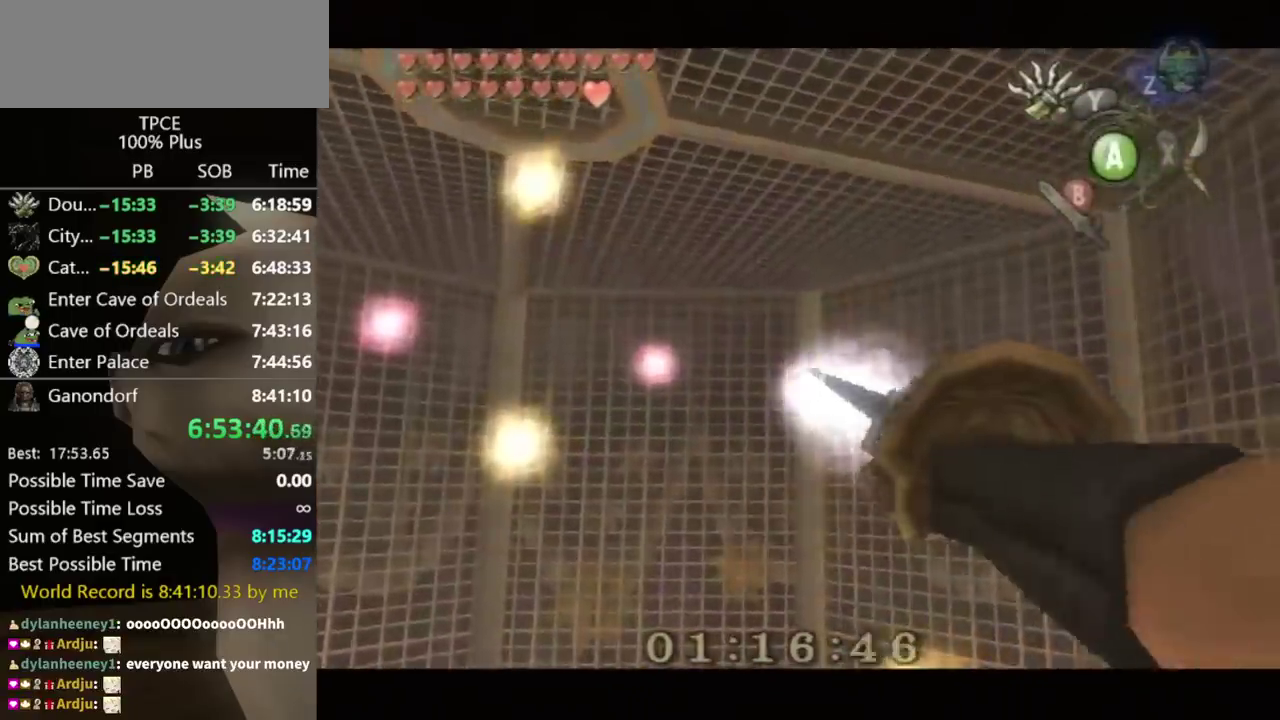
{"buttons": [], "left_stick": "center", "right_stick": "center"}
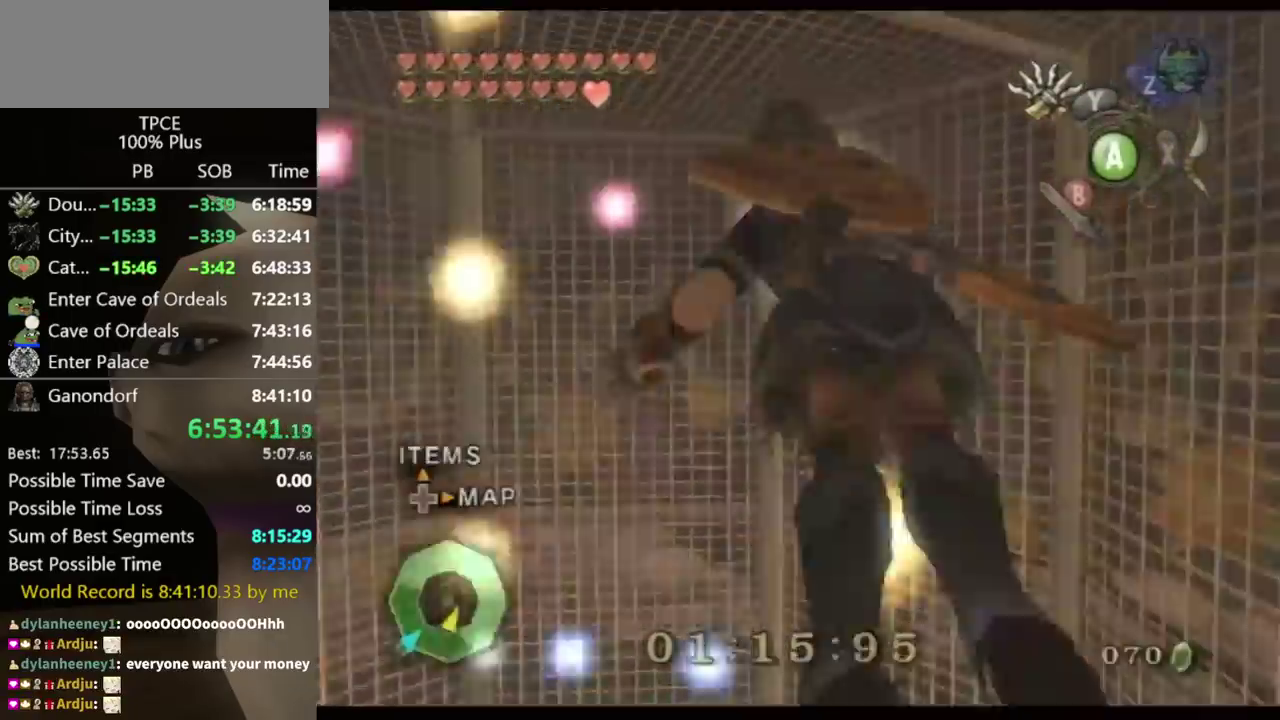
{"buttons": ["Y"], "left_stick": "center", "right_stick": "center", "events": [[100, "Y", "down"]]}
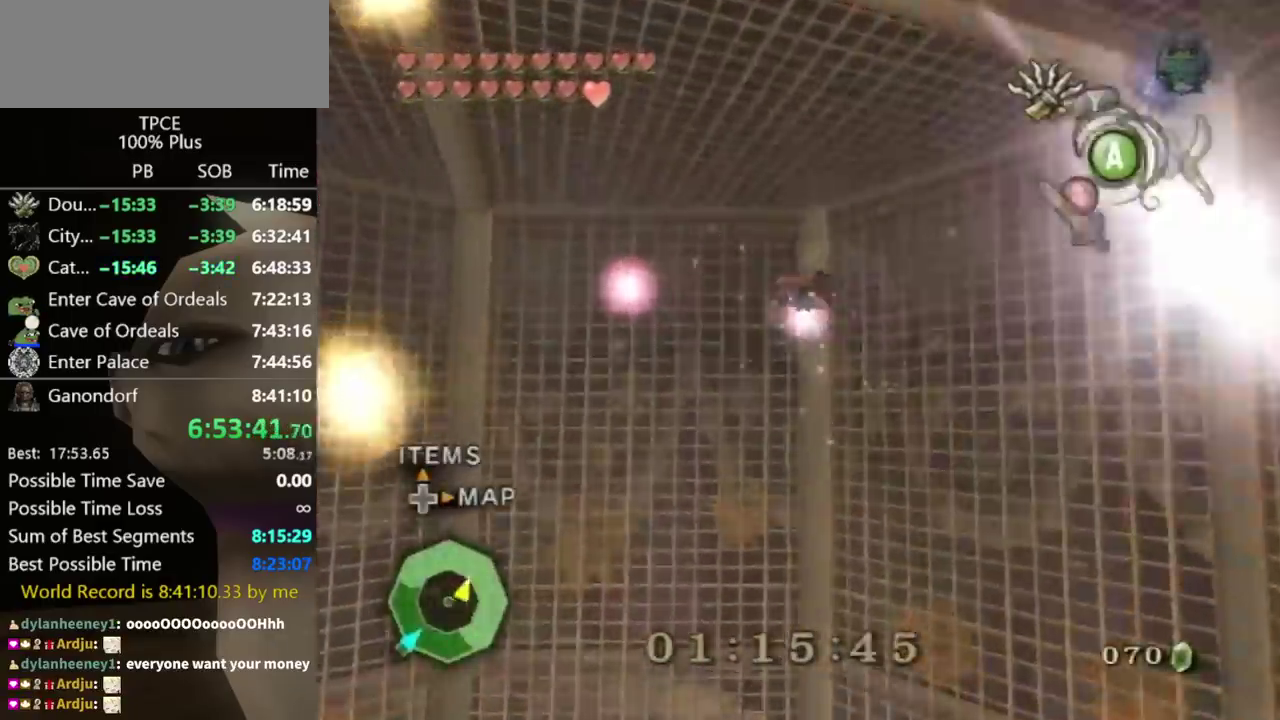
{"buttons": ["Y"], "left_stick": "right", "right_stick": "center", "events": [[267, "L1", "down"], [500, "L1", "up"], [500, "left_stick", "right"]]}
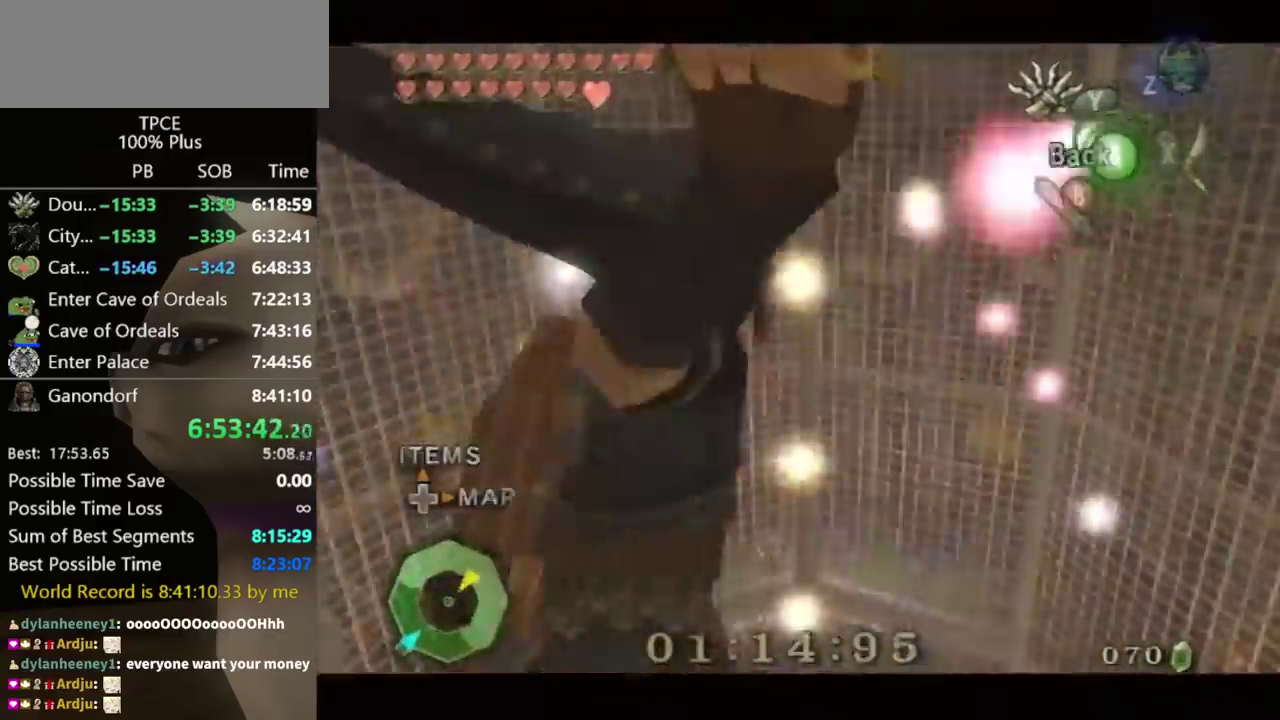
{"buttons": ["Y"], "left_stick": "right", "right_stick": "center", "events": [[367, "left_stick", "center"], [500, "left_stick", "right"]]}
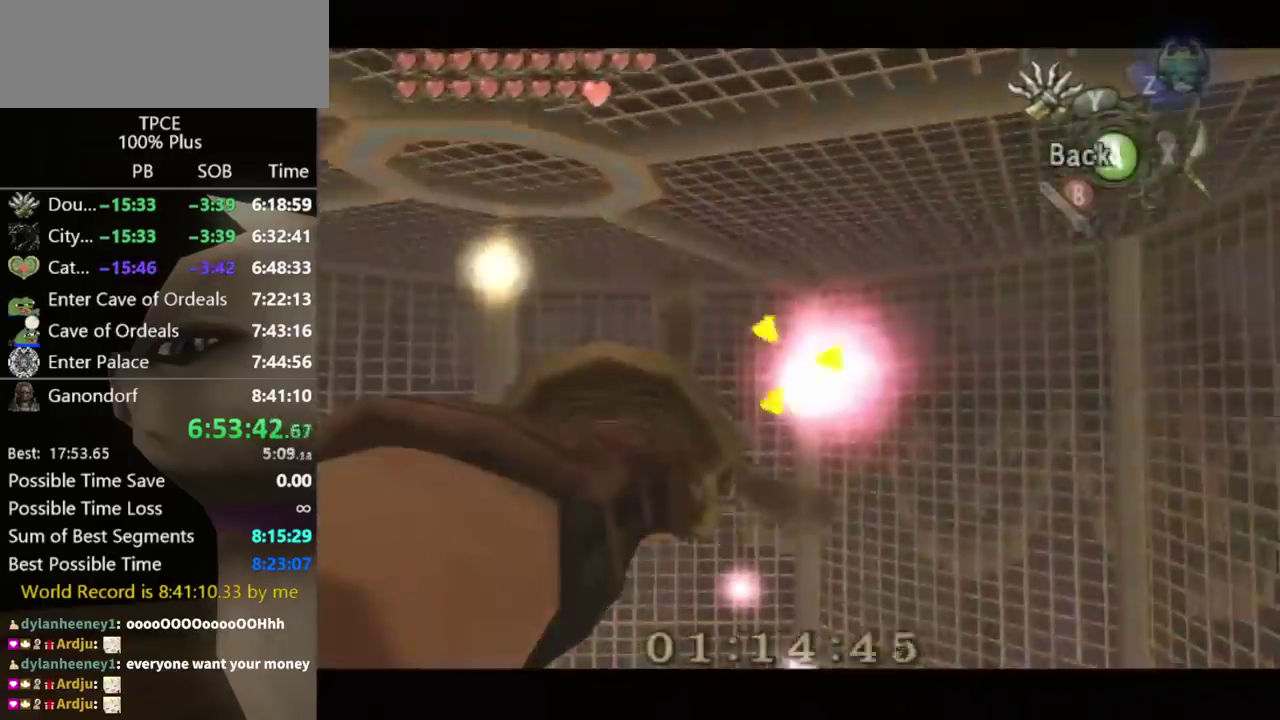
{"buttons": [], "left_stick": "center", "right_stick": "center", "events": [[133, "Y", "up"], [167, "left_stick", "center"]]}
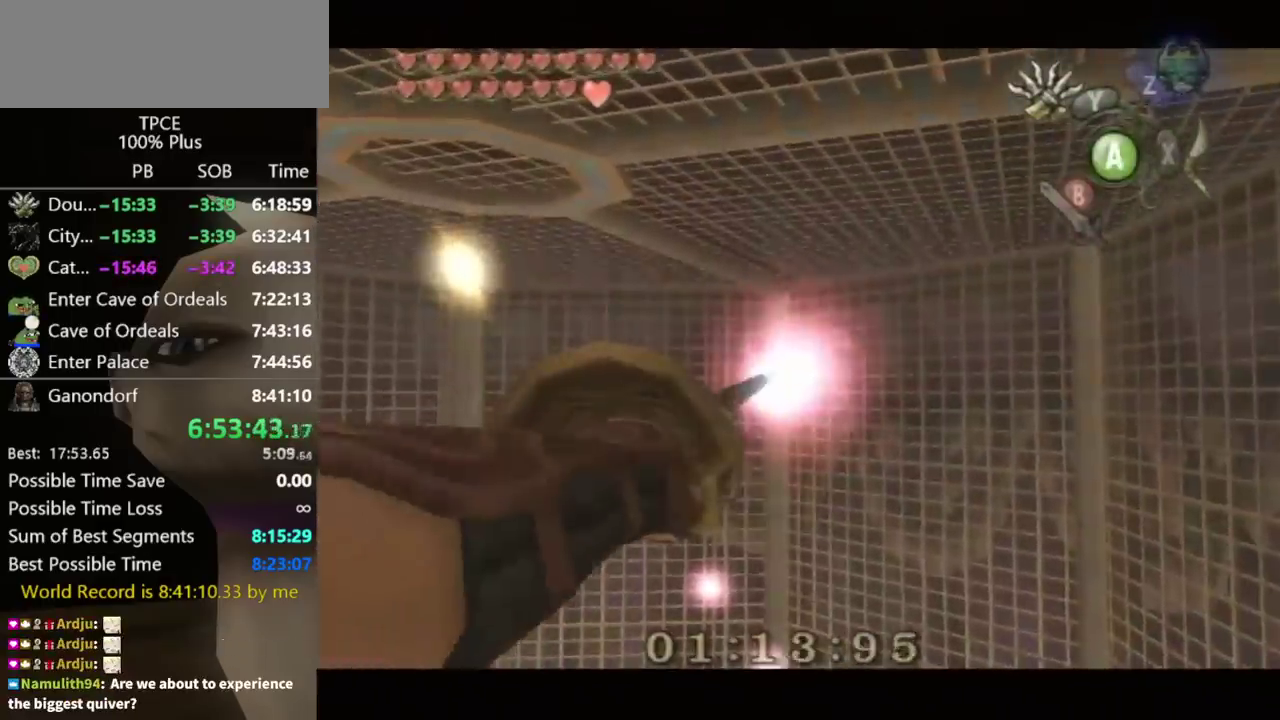
{"buttons": ["Y"], "left_stick": "center", "right_stick": "center", "events": [[500, "Y", "down"]]}
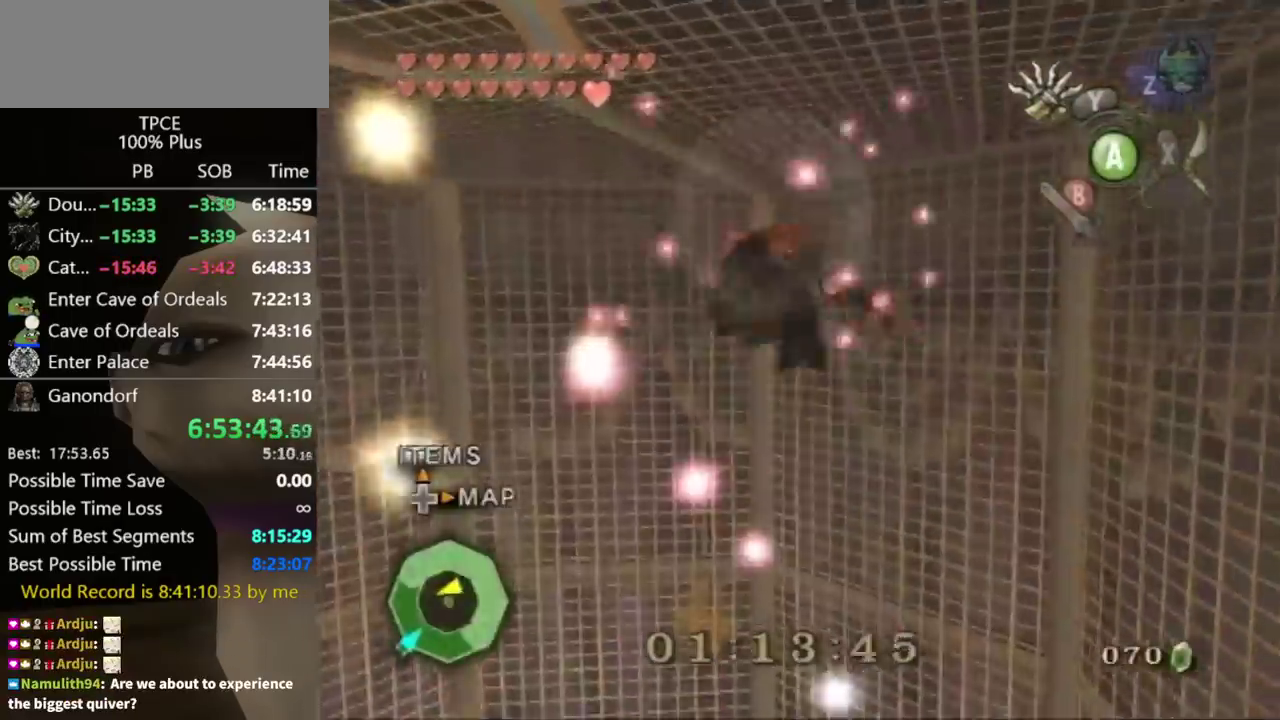
{"buttons": ["Y"], "left_stick": "center", "right_stick": "center"}
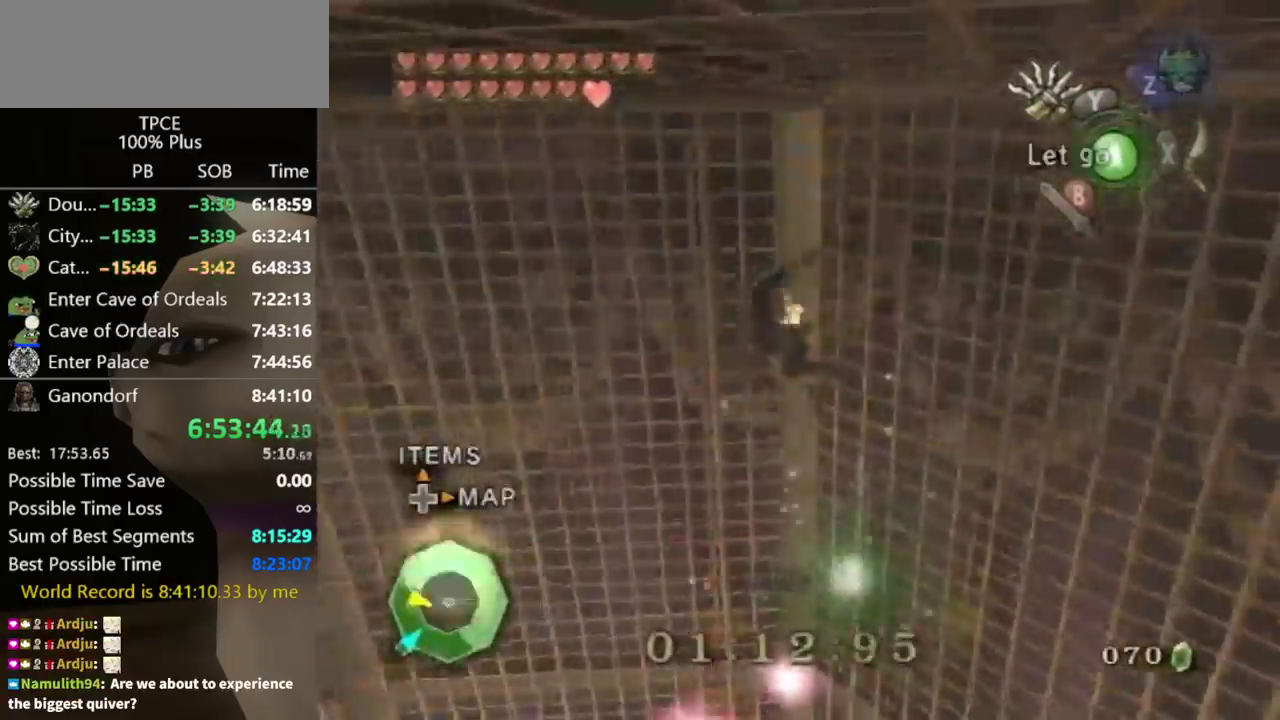
{"buttons": ["Y"], "left_stick": "up-right", "right_stick": "center", "events": [[167, "L1", "down"], [400, "L1", "up"], [400, "left_stick", "up-right"]]}
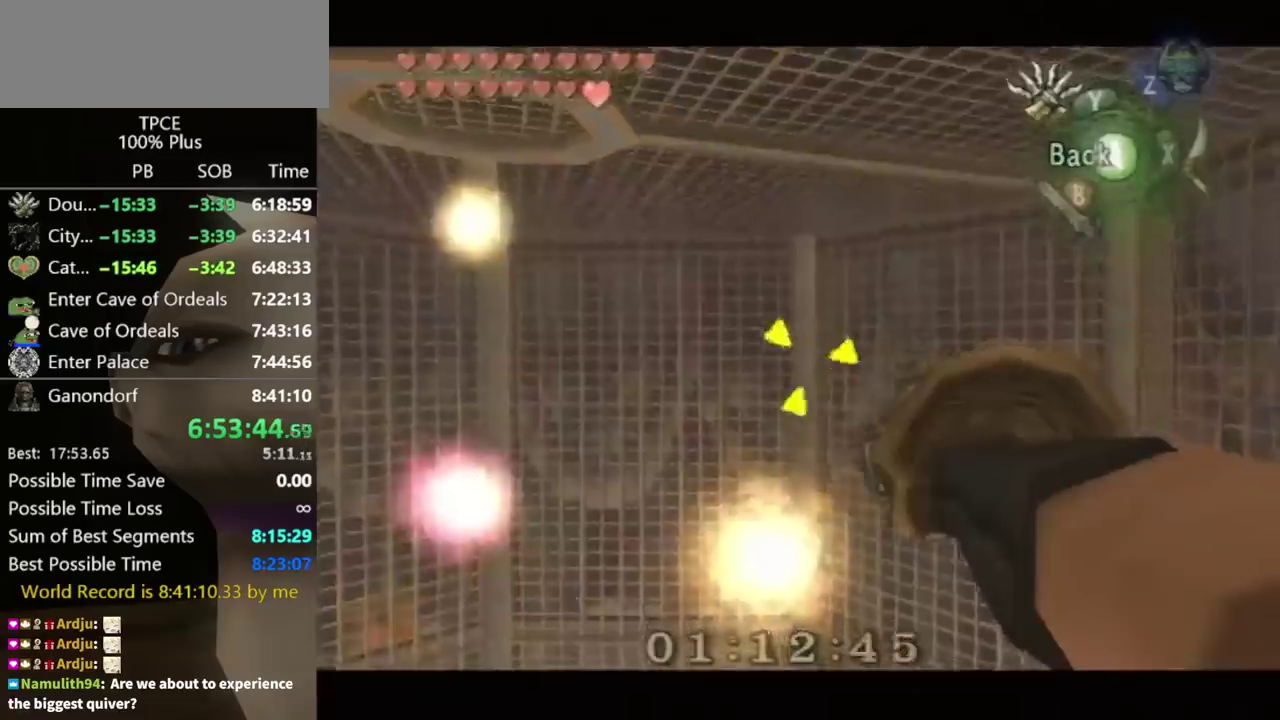
{"buttons": ["Y"], "left_stick": "up", "right_stick": "center", "events": [[300, "left_stick", "up"]]}